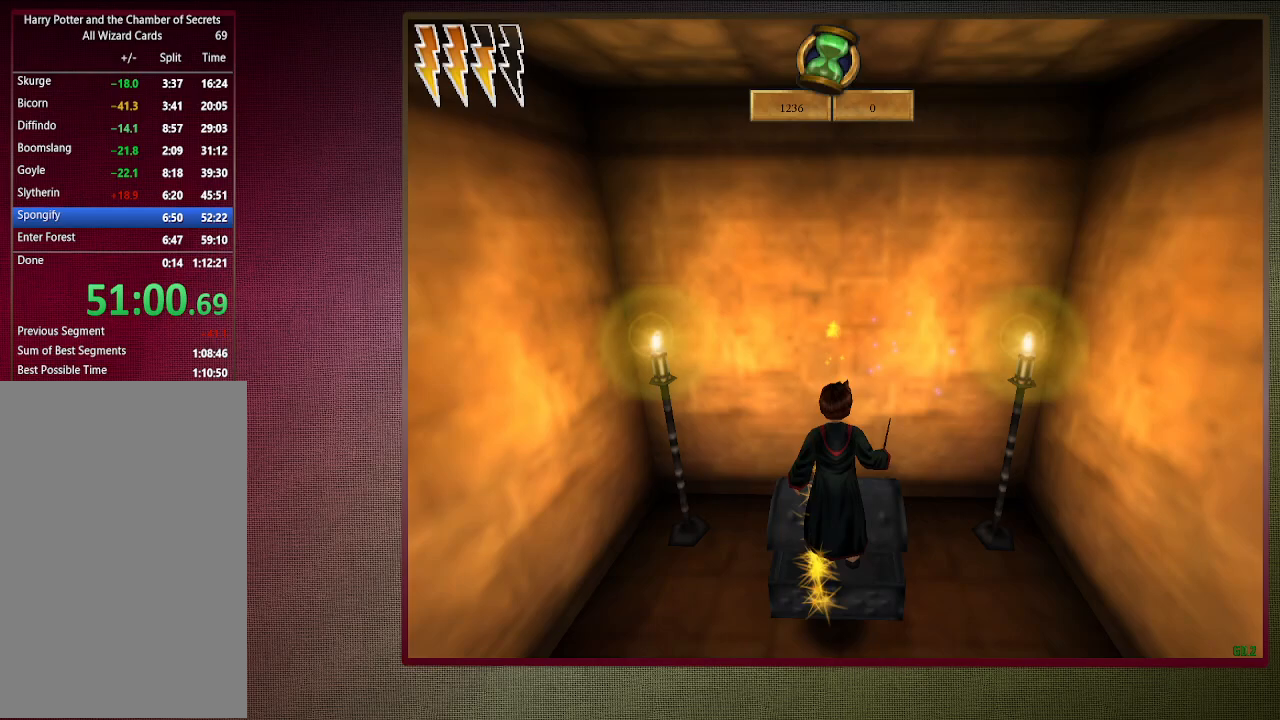
Gameplay with keyboard and mouse; each line is a JSON object with the keys and mouse buttons held at the frame after it. "events" lists presses ("down") and releases ("up") of "a", "alt", "c", "ctrl", "d", "down", "e", "f1", "left", "q", "return", "right", "s", "shift", "space", "tab", "up", "v", "w", "x", "z", "mouse_left", "mouse_wheel" and "mouse_right" between this image and that frame as [ms after this image, input, new state], when the widget could be followed in between. "mouse_left", "mouse_wheel", "mouse_right" = the "left", "wheel", "right" buttons of the "mouse" list. No other keys are recorded. "wheel" means that the mouse wheel is clicked or scrolled. Mouse movement is not recorded. Not read: other_keys.
{"keys": ["ctrl", "s", "space"], "mouse": ["left", "right"], "events": [[267, "ctrl", "down"], [317, "s", "down"], [417, "mouse_left", "down"], [417, "mouse_right", "down"]]}
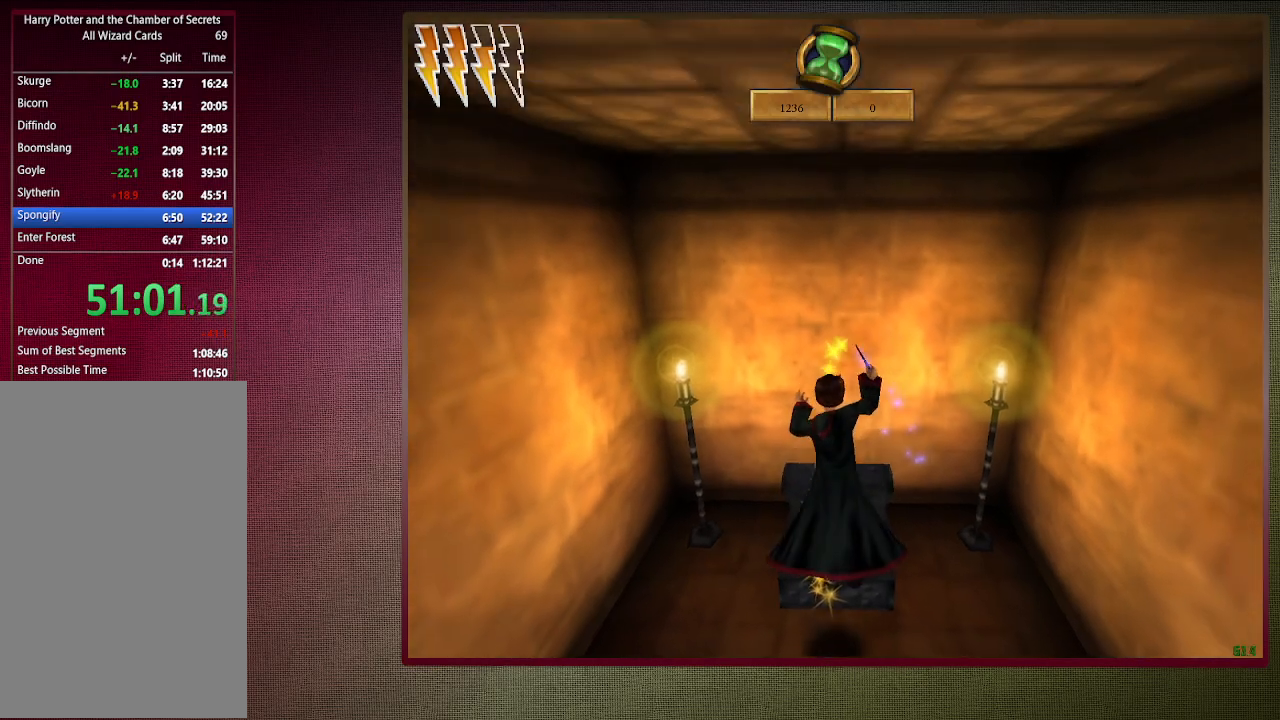
{"keys": ["ctrl", "s", "space"], "mouse": [], "events": [[50, "mouse_left", "up"], [133, "mouse_left", "down"], [183, "mouse_right", "up"], [283, "mouse_left", "up"], [333, "mouse_left", "down"], [467, "mouse_left", "up"]]}
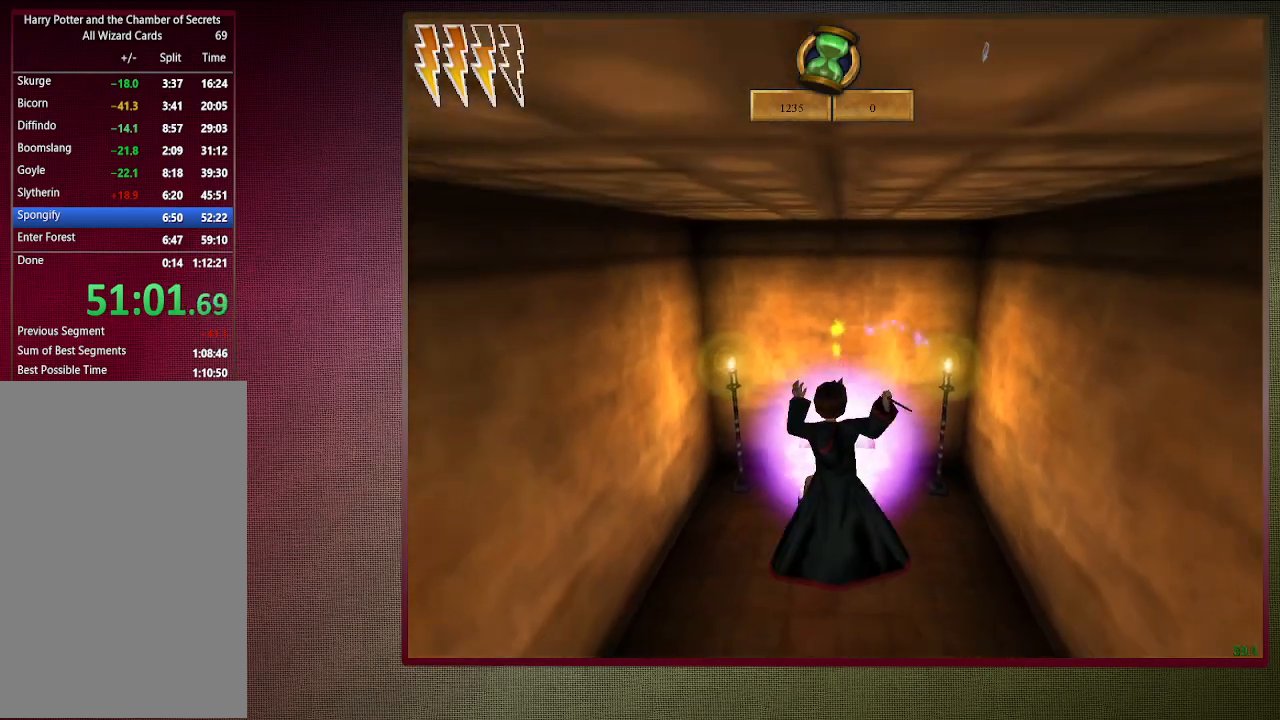
{"keys": ["a", "space"], "mouse": [], "events": [[17, "mouse_left", "down"], [167, "mouse_left", "up"], [350, "ctrl", "up"], [400, "a", "down"], [400, "s", "up"]]}
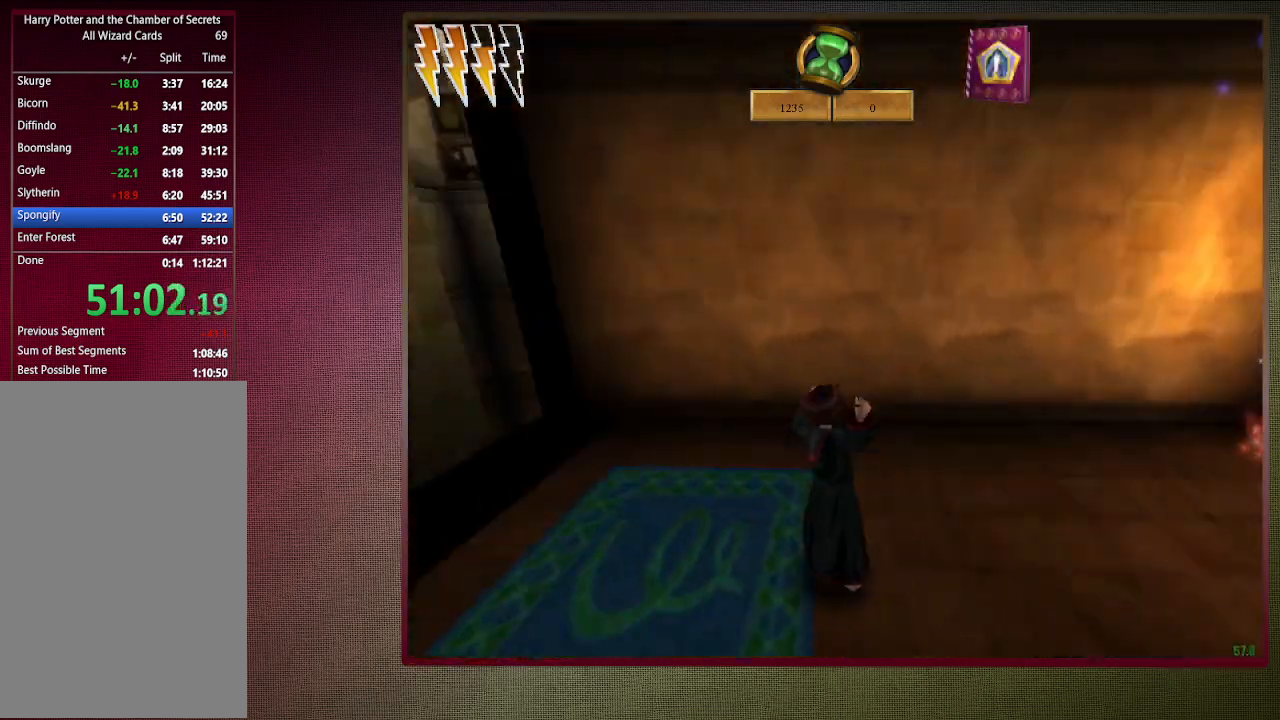
{"keys": ["a", "shift", "space", "w"], "mouse": [], "events": [[267, "shift", "down"], [267, "w", "down"]]}
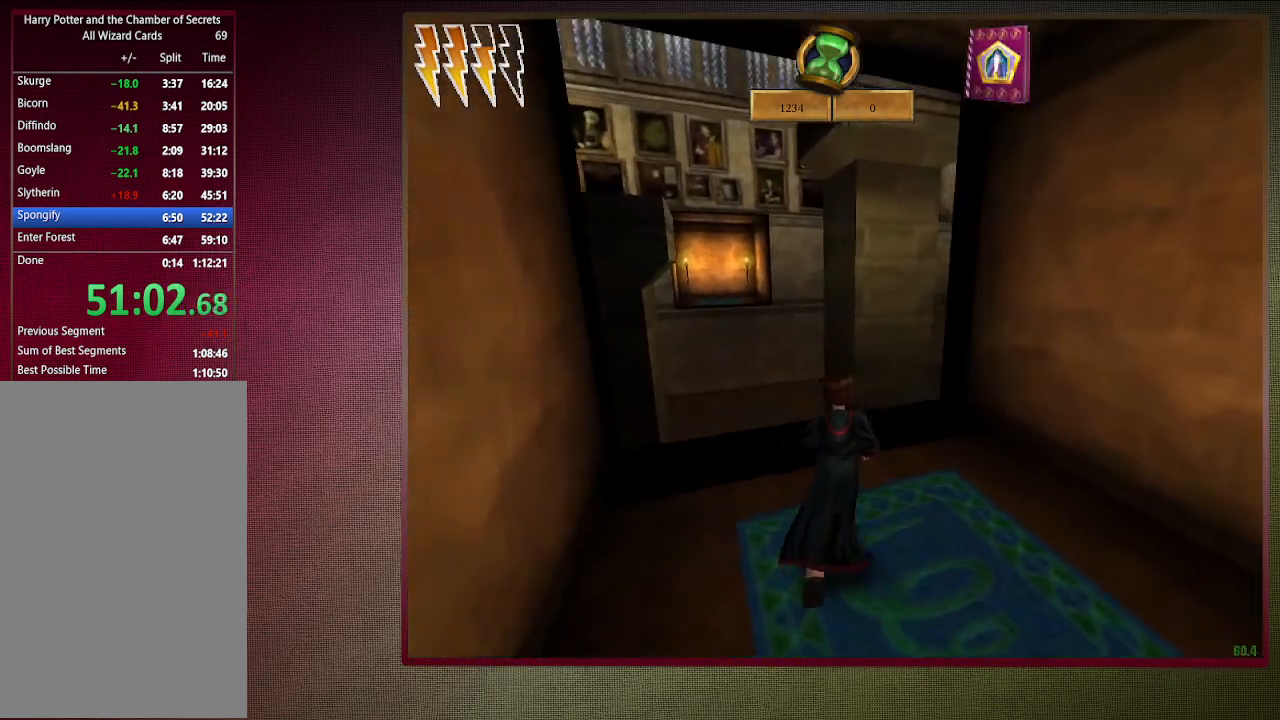
{"keys": ["space"], "mouse": [], "events": [[233, "shift", "up"], [333, "w", "up"], [367, "a", "up"]]}
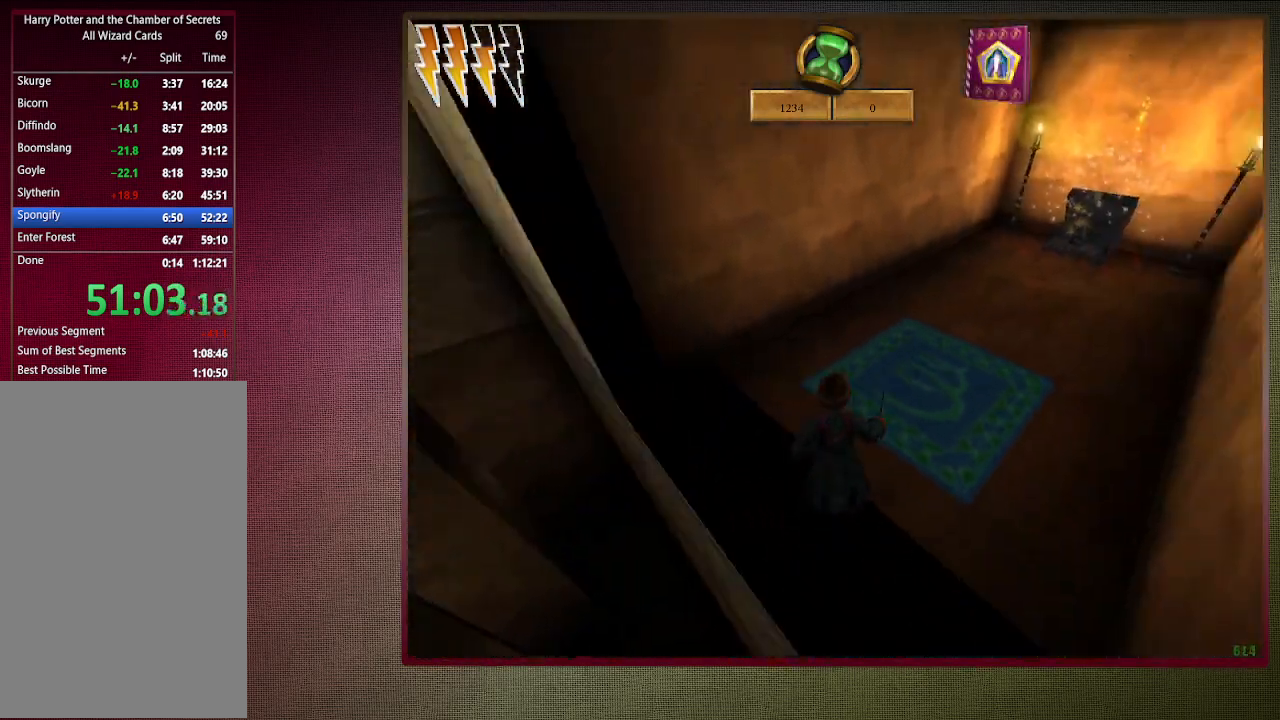
{"keys": ["a", "s", "space"], "mouse": [], "events": [[17, "s", "down"], [200, "s", "up"], [350, "a", "down"], [433, "s", "down"]]}
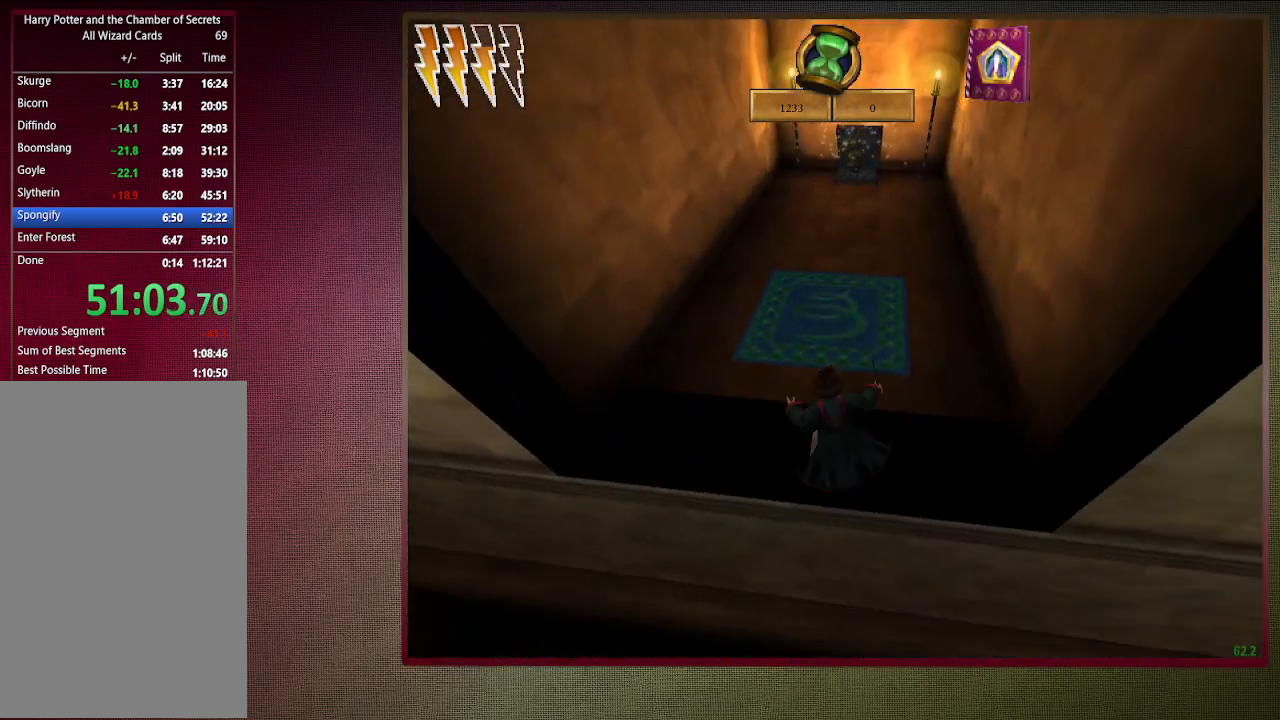
{"keys": ["space"], "mouse": [], "events": [[33, "s", "up"], [83, "a", "up"], [317, "s", "down"], [400, "s", "up"]]}
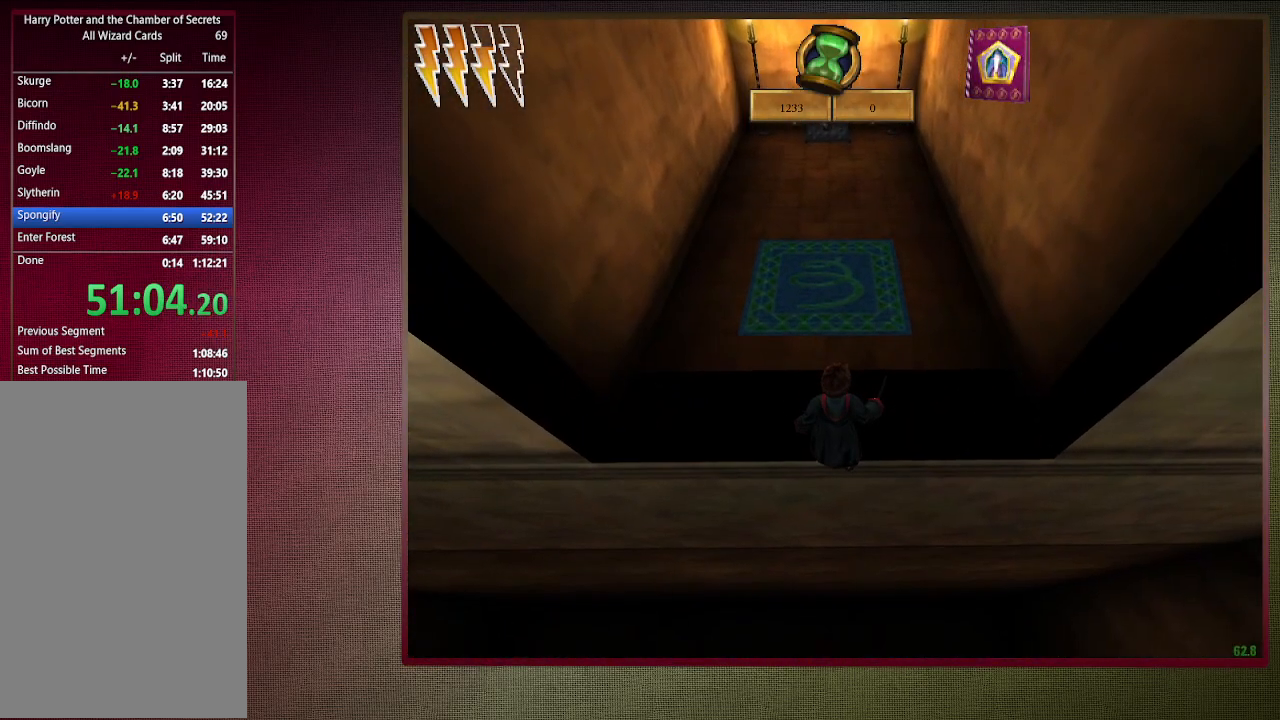
{"keys": ["space"], "mouse": [], "events": [[183, "s", "down"], [283, "s", "up"]]}
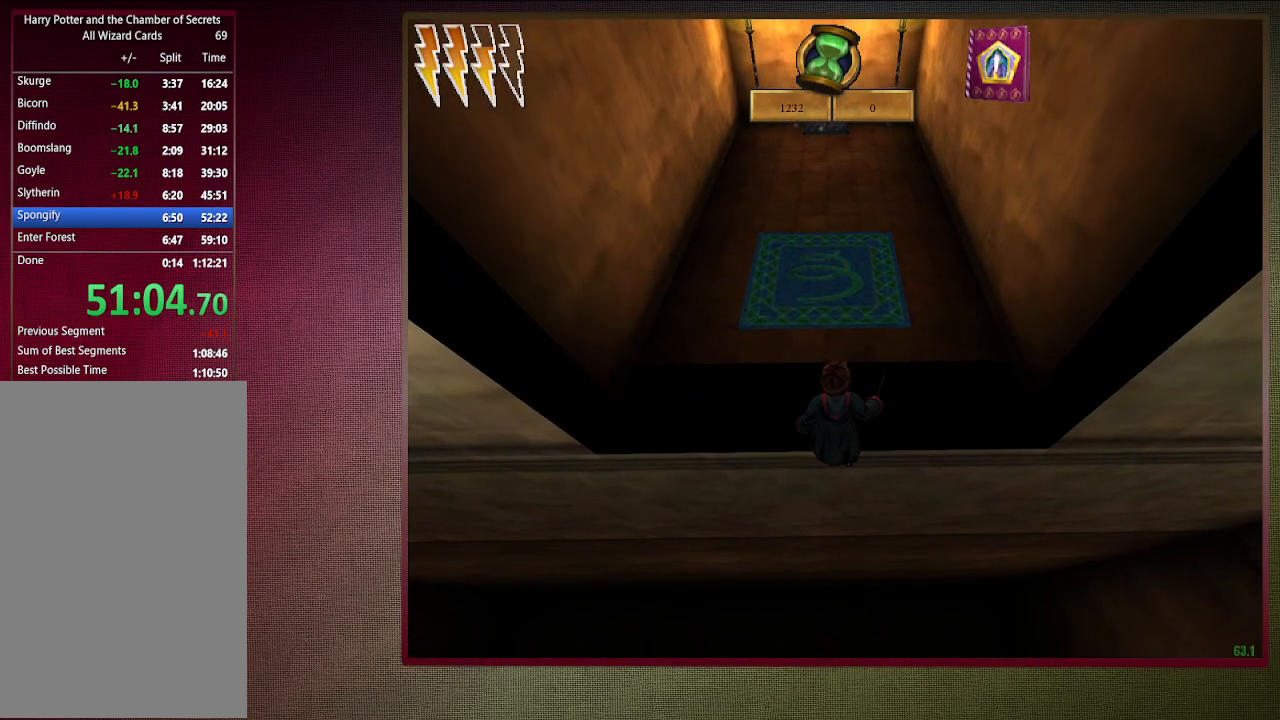
{"keys": ["space"], "mouse": ["left"], "events": [[67, "mouse_left", "down"], [67, "mouse_right", "down"], [100, "s", "down"], [200, "mouse_left", "up"], [250, "mouse_right", "up"], [300, "mouse_left", "down"], [300, "s", "up"], [450, "mouse_left", "up"], [500, "mouse_left", "down"]]}
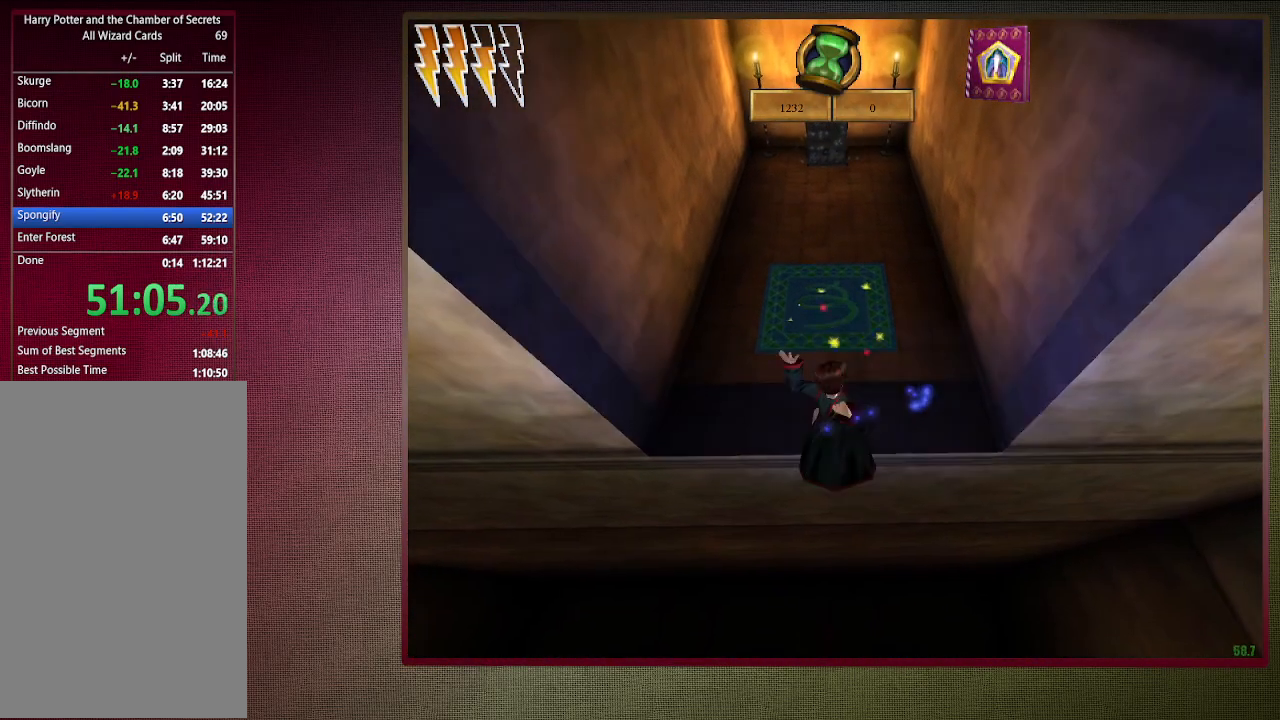
{"keys": ["shift", "space", "w"], "mouse": [], "events": [[117, "mouse_left", "up"], [117, "w", "down"], [167, "shift", "down"], [217, "mouse_left", "down"], [317, "mouse_left", "up"], [367, "mouse_left", "down"], [500, "mouse_left", "up"]]}
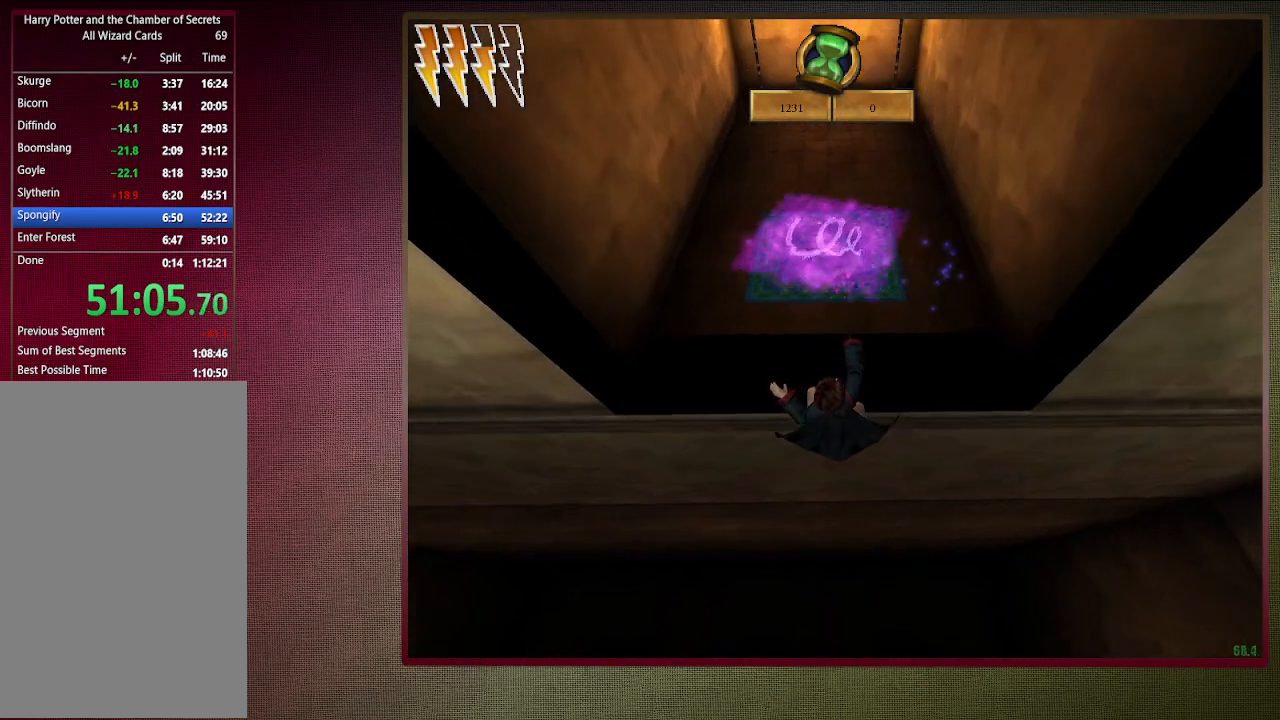
{"keys": [], "mouse": [], "events": [[100, "shift", "up"], [100, "space", "up"], [100, "w", "up"]]}
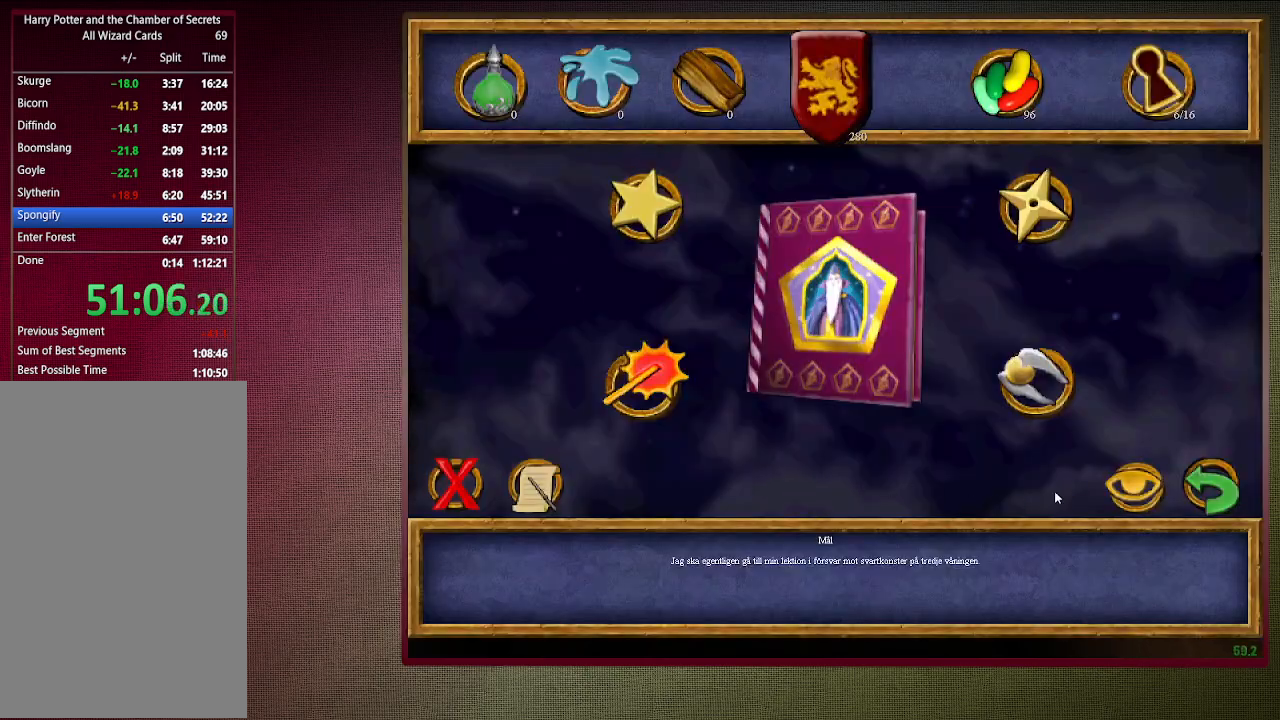
{"keys": ["f1"], "mouse": [], "events": [[250, "mouse_left", "down"], [383, "mouse_left", "up"], [433, "f1", "down"]]}
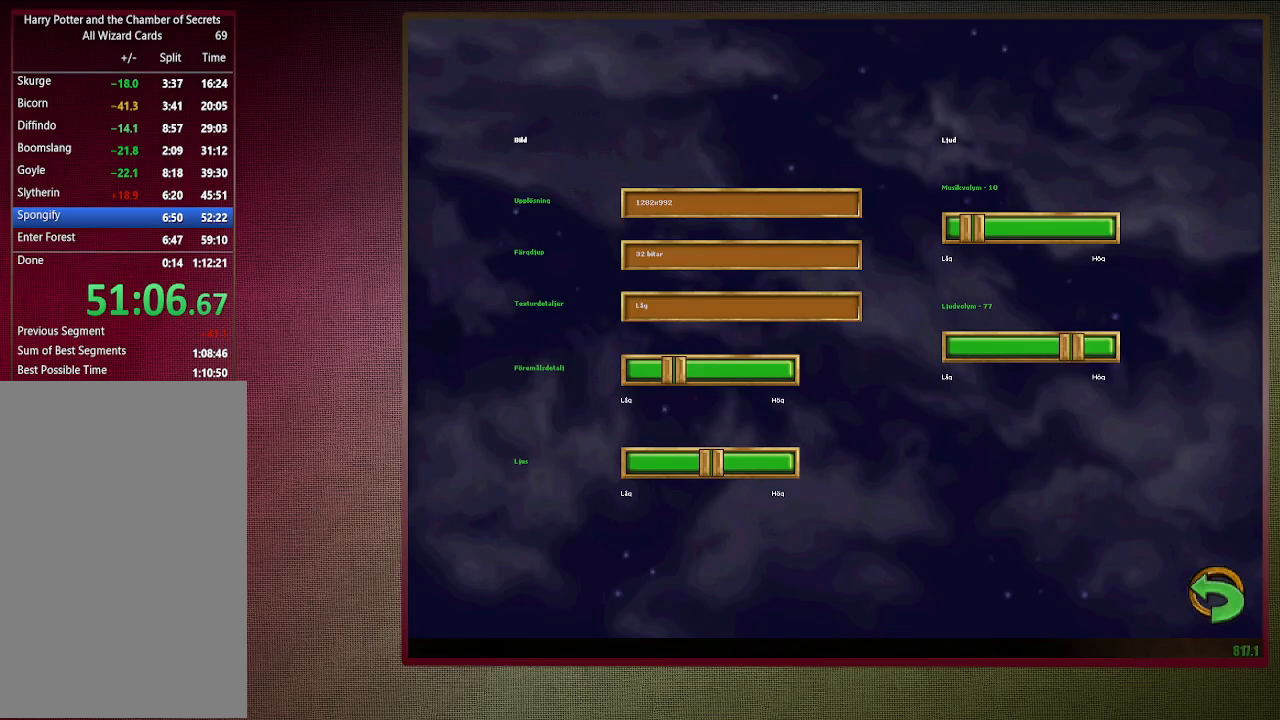
{"keys": ["right"], "mouse": ["left"], "events": [[33, "f1", "up"], [33, "mouse_left", "down"], [183, "mouse_left", "up"], [217, "mouse_left", "down"], [350, "mouse_left", "up"], [400, "mouse_left", "down"], [400, "right", "down"]]}
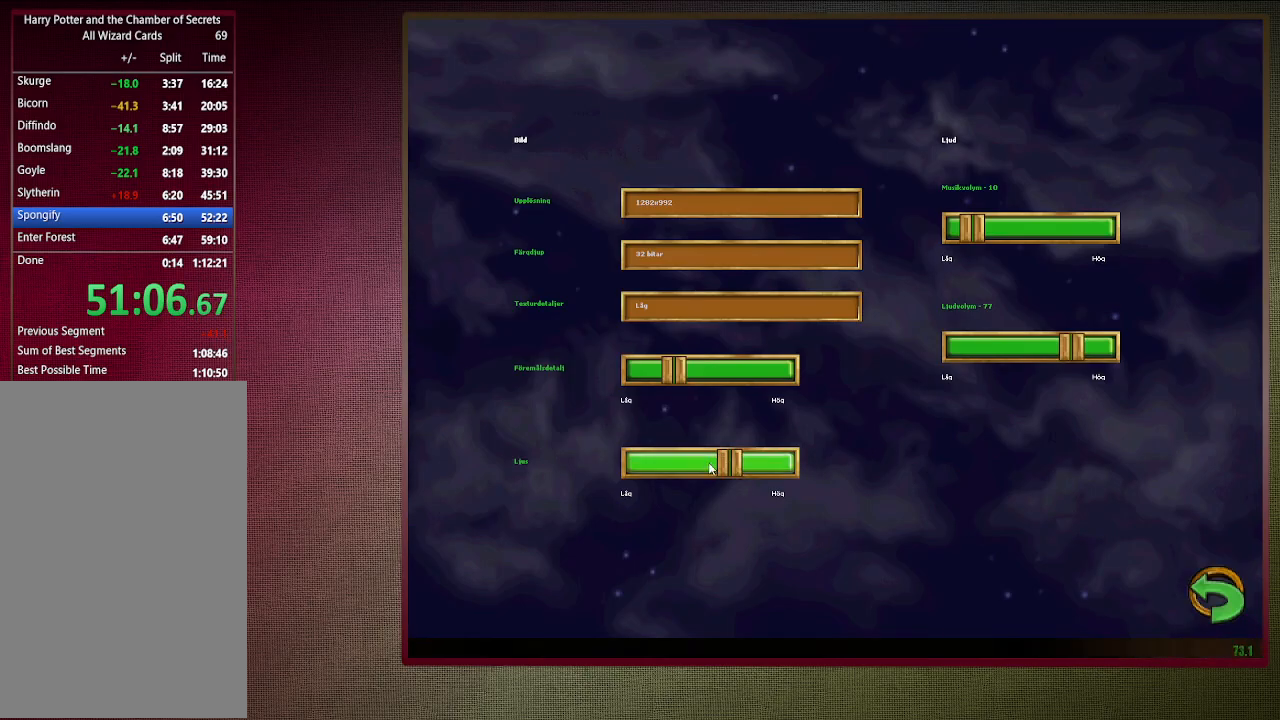
{"keys": ["right"], "mouse": ["left"], "events": [[50, "mouse_left", "up"], [100, "left", "down"], [100, "mouse_left", "down"], [133, "right", "up"], [233, "mouse_left", "up"], [233, "right", "down"], [283, "left", "up"], [283, "mouse_left", "down"], [333, "left", "down"], [367, "mouse_left", "up"], [367, "right", "up"], [417, "right", "down"], [467, "left", "up"], [467, "mouse_left", "down"]]}
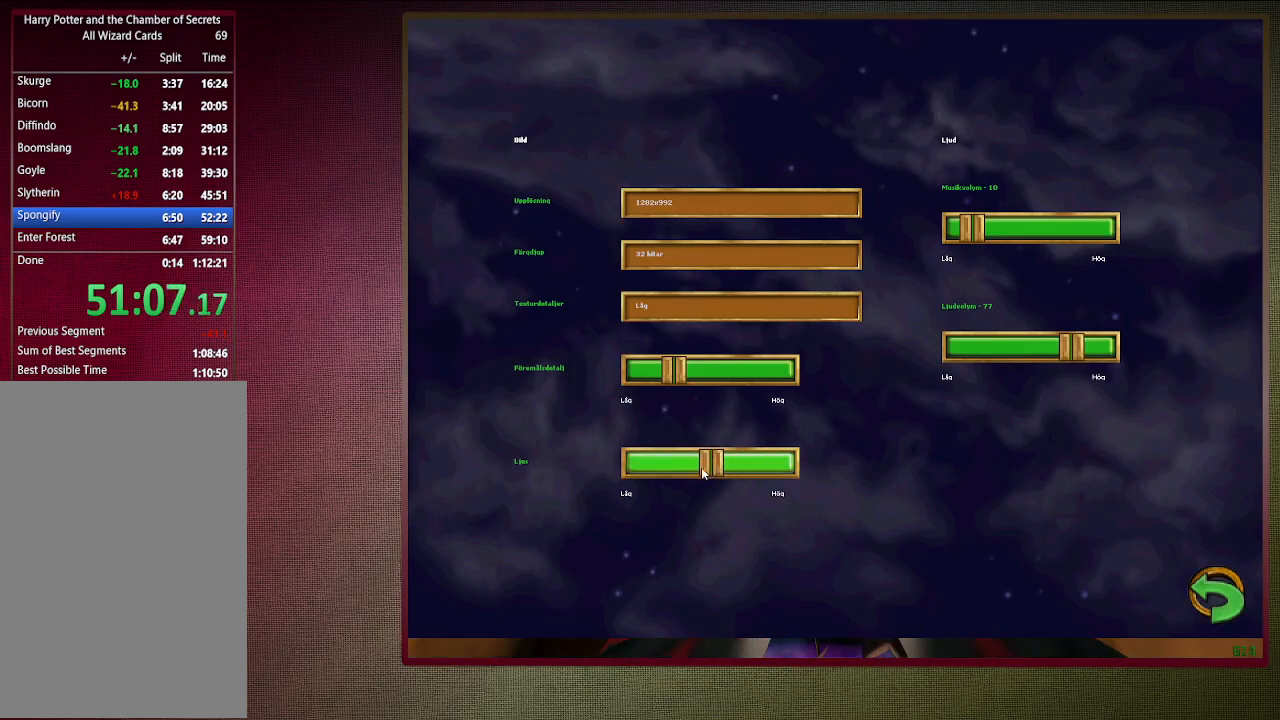
{"keys": ["left"], "mouse": [], "events": [[17, "left", "down"], [67, "mouse_left", "up"], [67, "right", "up"], [150, "left", "up"], [150, "mouse_left", "down"], [150, "right", "down"], [250, "left", "down"], [250, "mouse_left", "up"], [300, "mouse_left", "down"], [300, "right", "up"], [383, "left", "up"], [383, "right", "down"], [433, "left", "down"], [433, "mouse_left", "up"], [483, "right", "up"]]}
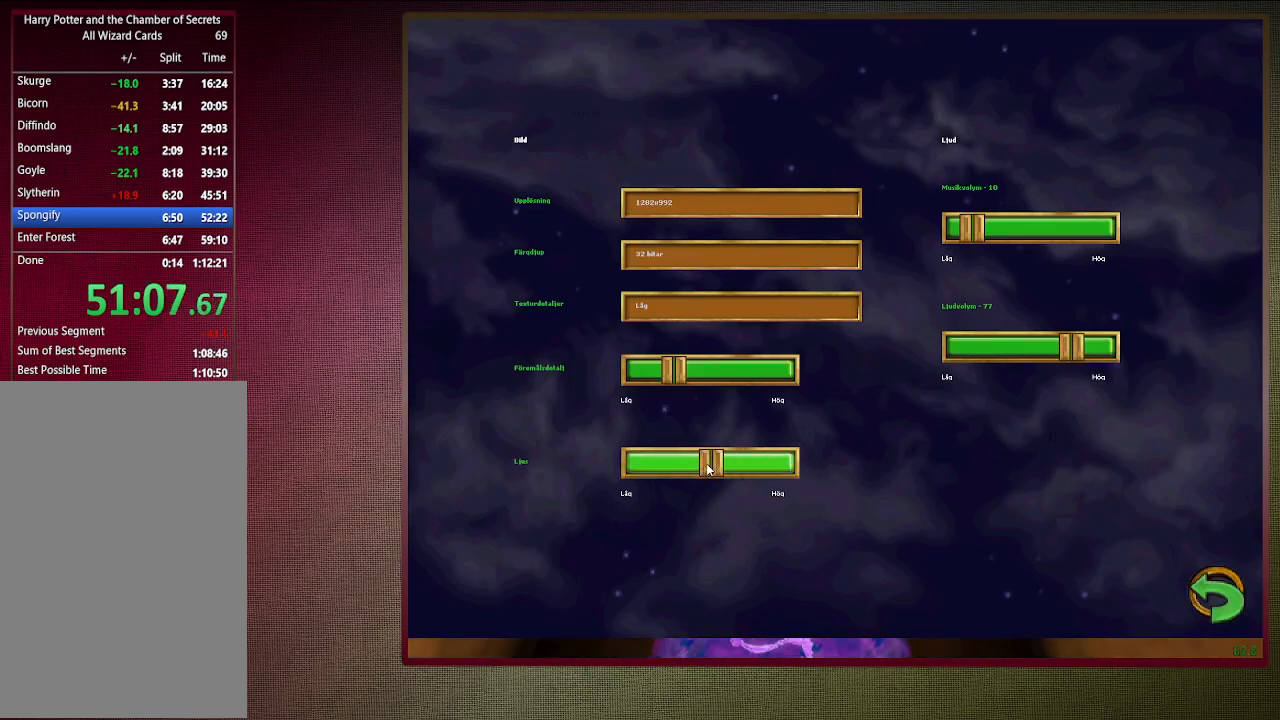
{"keys": [], "mouse": [], "events": [[83, "left", "up"]]}
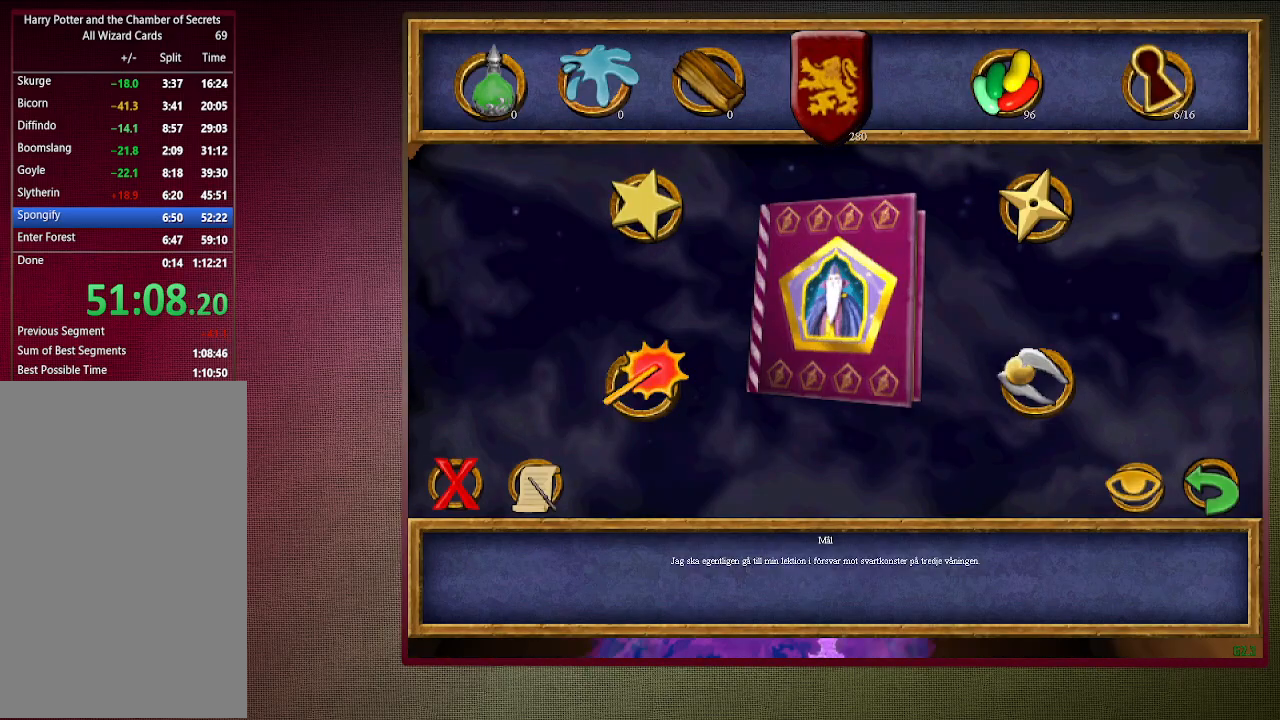
{"keys": ["space", "w"], "mouse": ["left", "right"], "events": [[150, "mouse_left", "down"], [150, "mouse_right", "down"], [150, "space", "down"], [183, "w", "down"], [233, "mouse_left", "up"], [283, "mouse_right", "up"], [383, "mouse_left", "down"], [433, "mouse_right", "down"]]}
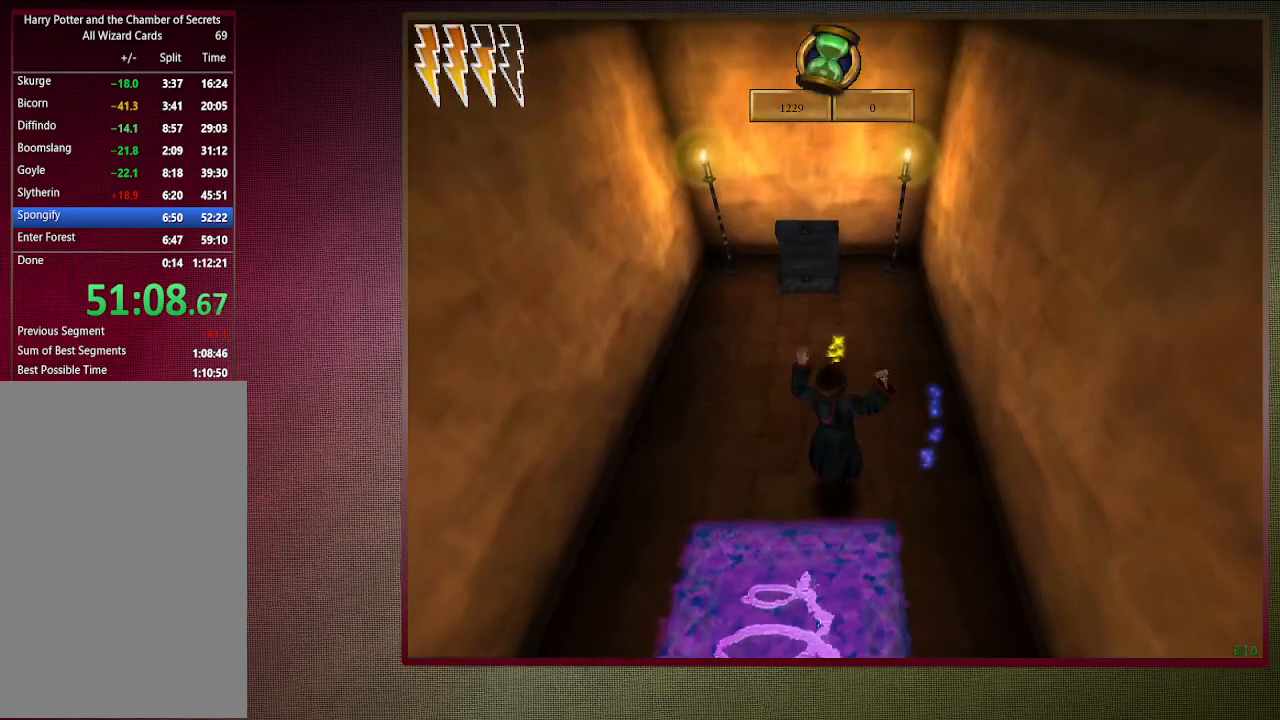
{"keys": ["a", "shift", "space", "w"], "mouse": [], "events": [[17, "mouse_left", "up"], [17, "mouse_right", "up"], [100, "mouse_left", "down"], [200, "a", "down"], [250, "mouse_left", "up"], [250, "shift", "down"]]}
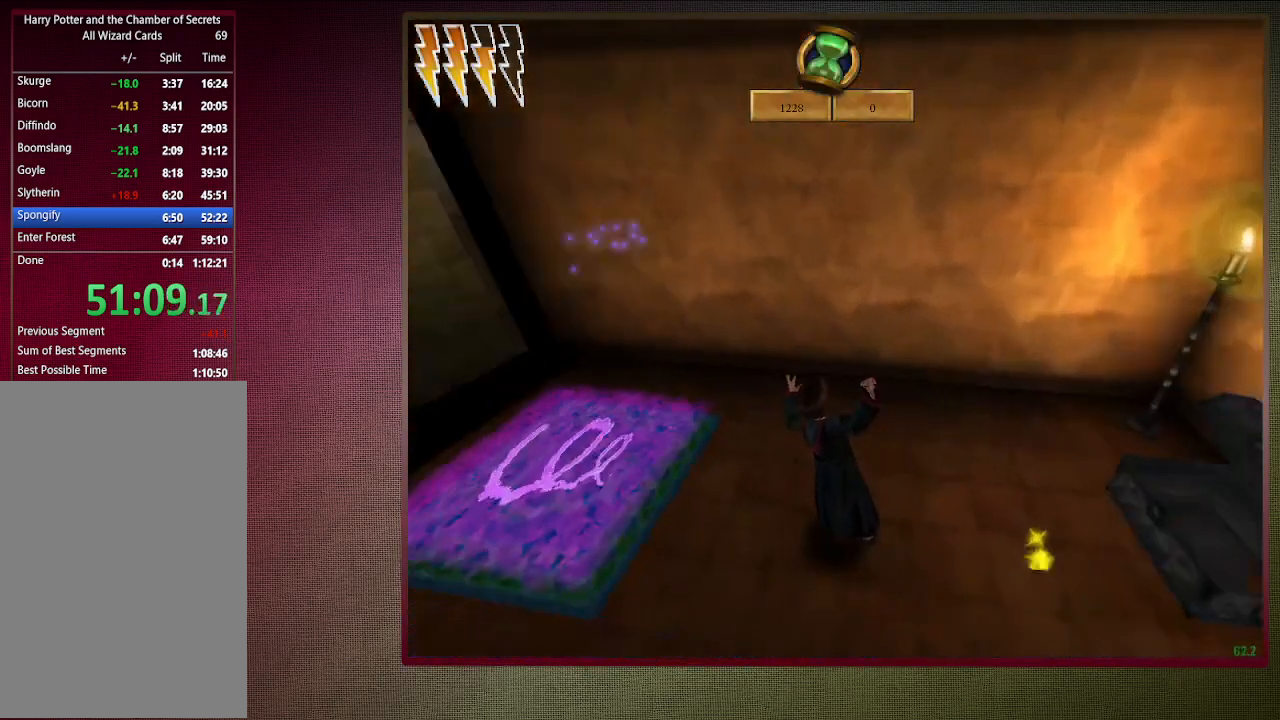
{"keys": ["shift", "space", "w"], "mouse": [], "events": [[217, "a", "up"]]}
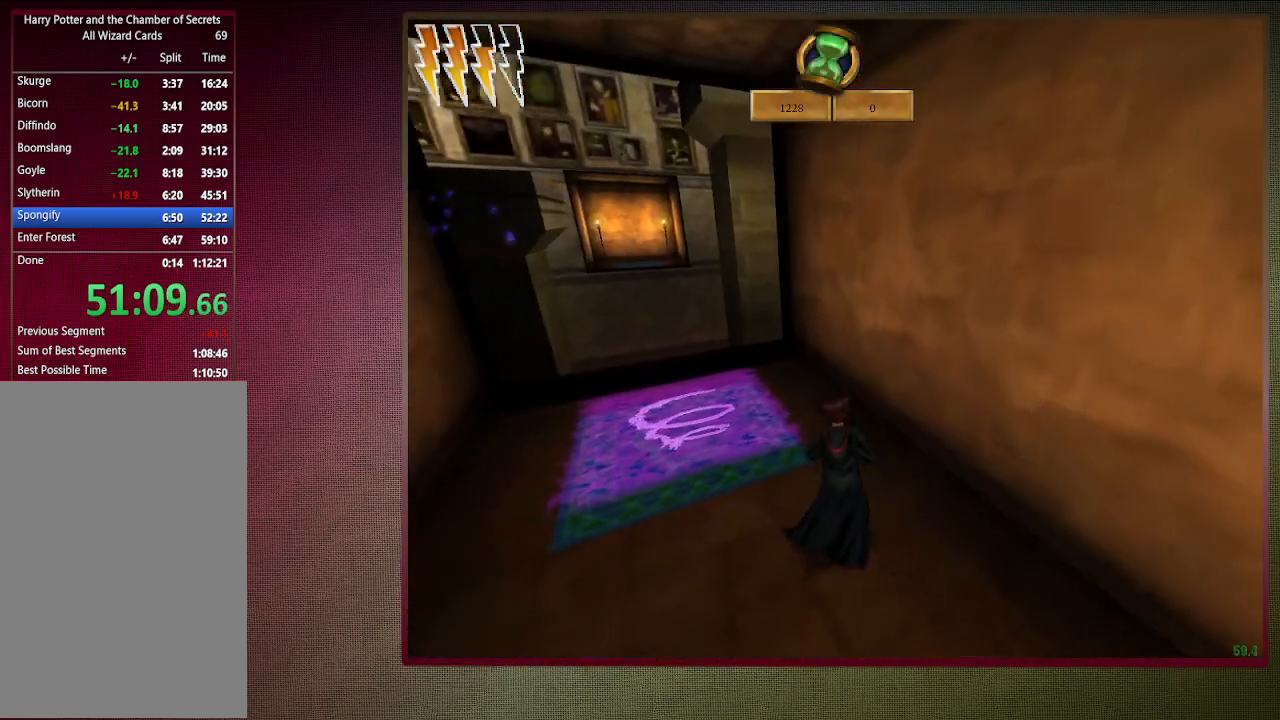
{"keys": ["a", "shift", "space", "w"], "mouse": [], "events": [[50, "a", "down"], [233, "a", "up"], [367, "a", "down"]]}
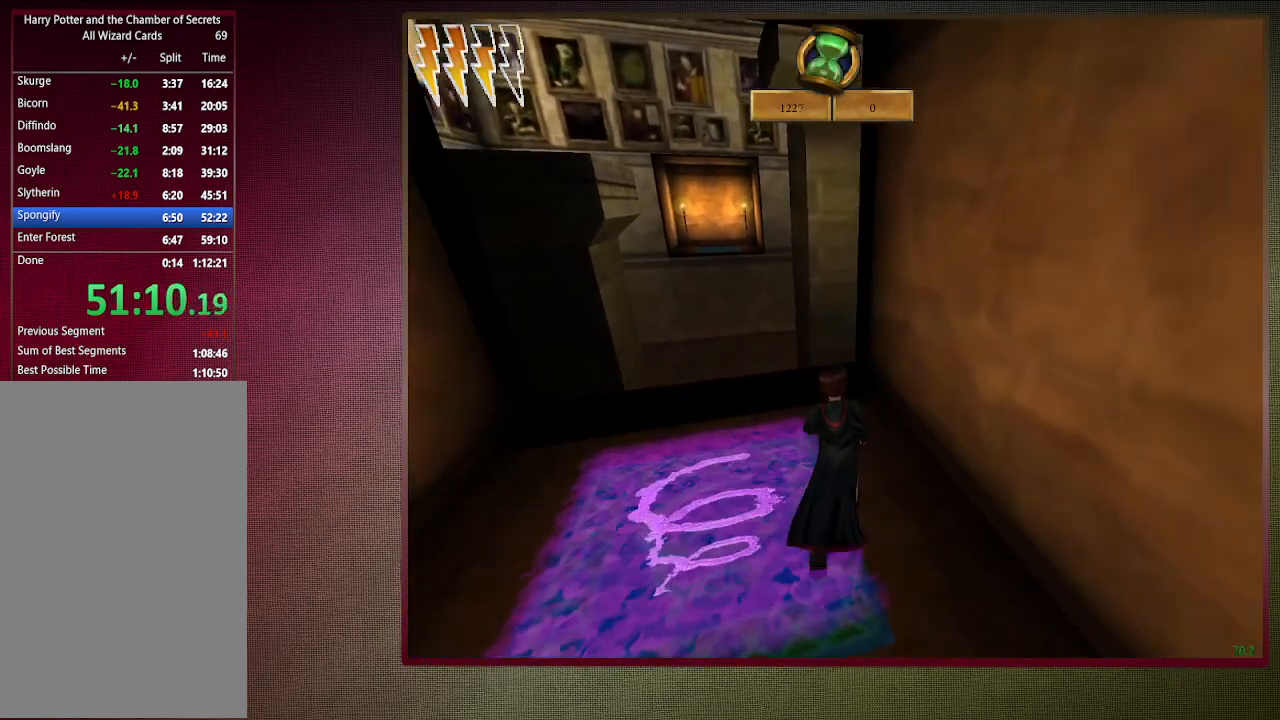
{"keys": ["a", "shift", "space"], "mouse": [], "events": [[433, "w", "up"]]}
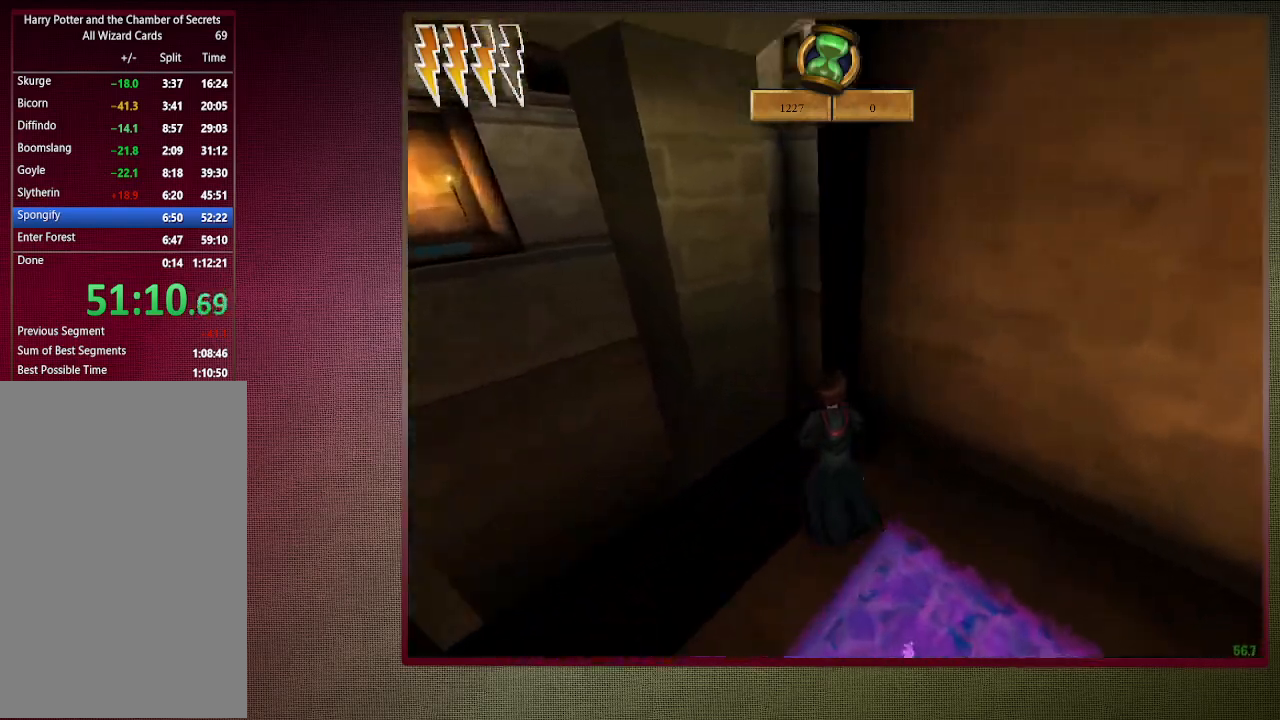
{"keys": ["space"], "mouse": [], "events": [[167, "s", "down"], [167, "shift", "up"], [217, "a", "up"], [317, "s", "up"]]}
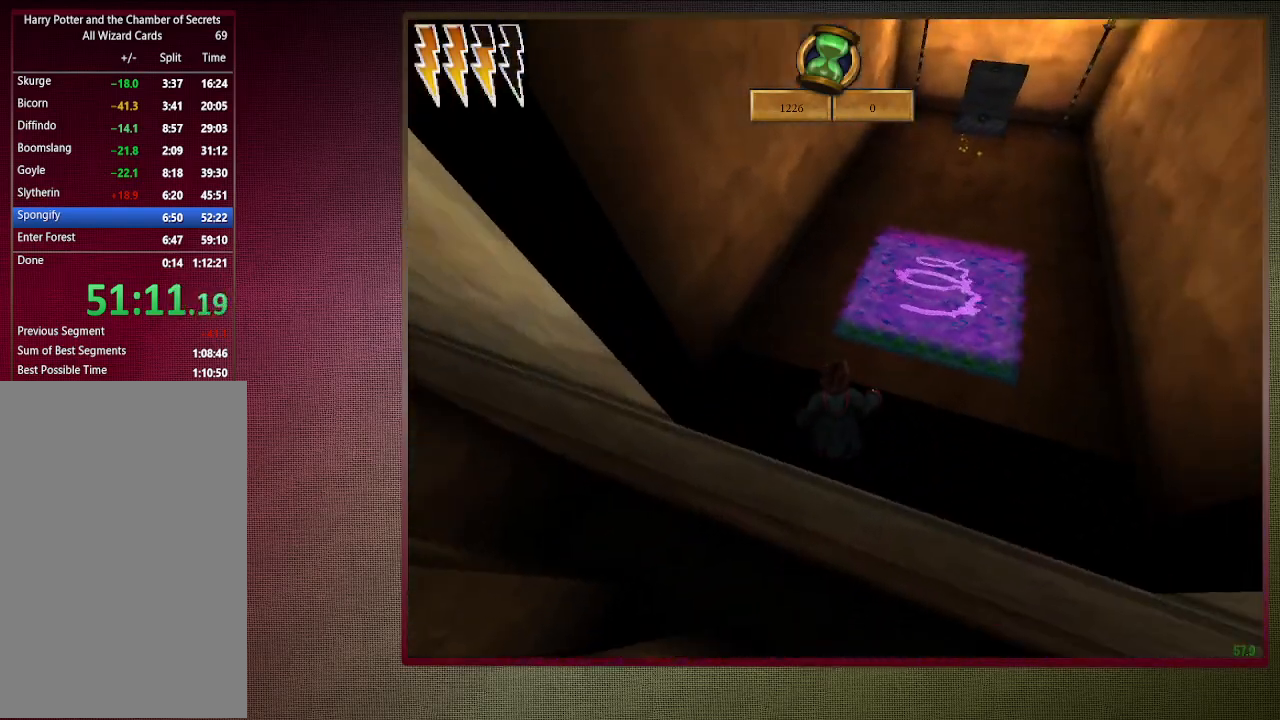
{"keys": ["d", "space"], "mouse": [], "events": [[183, "s", "down"], [233, "d", "down"], [317, "s", "up"]]}
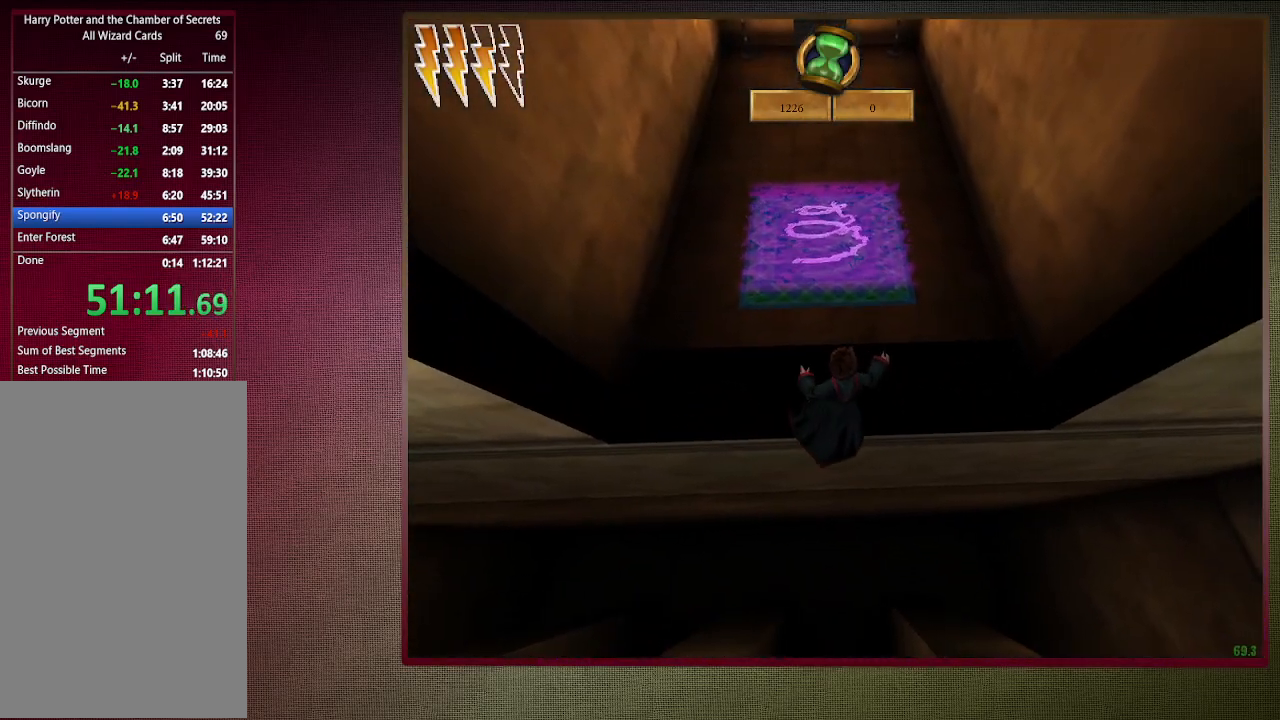
{"keys": ["space"], "mouse": [], "events": [[17, "d", "up"], [150, "d", "down"], [267, "d", "up"], [383, "s", "down"], [433, "s", "up"]]}
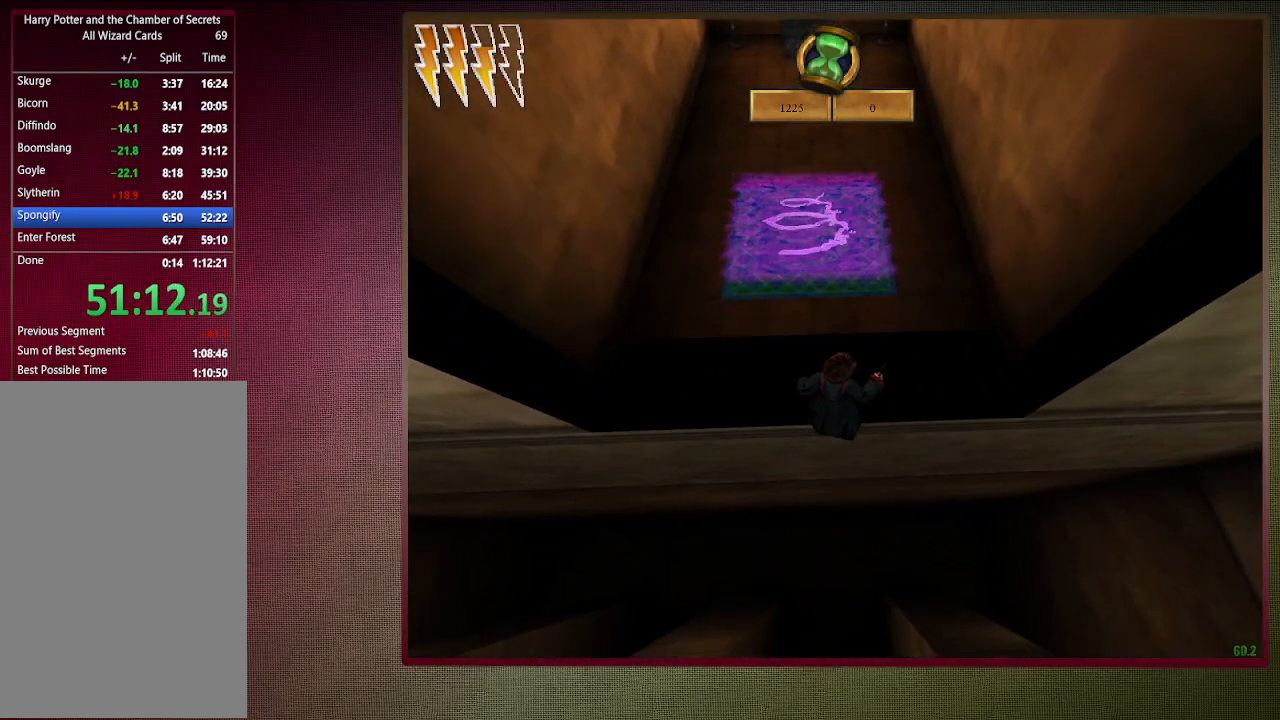
{"keys": ["space"], "mouse": [], "events": [[367, "mouse_left", "down"], [367, "mouse_right", "down"], [367, "s", "down"], [450, "mouse_left", "up"], [500, "mouse_right", "up"], [500, "s", "up"]]}
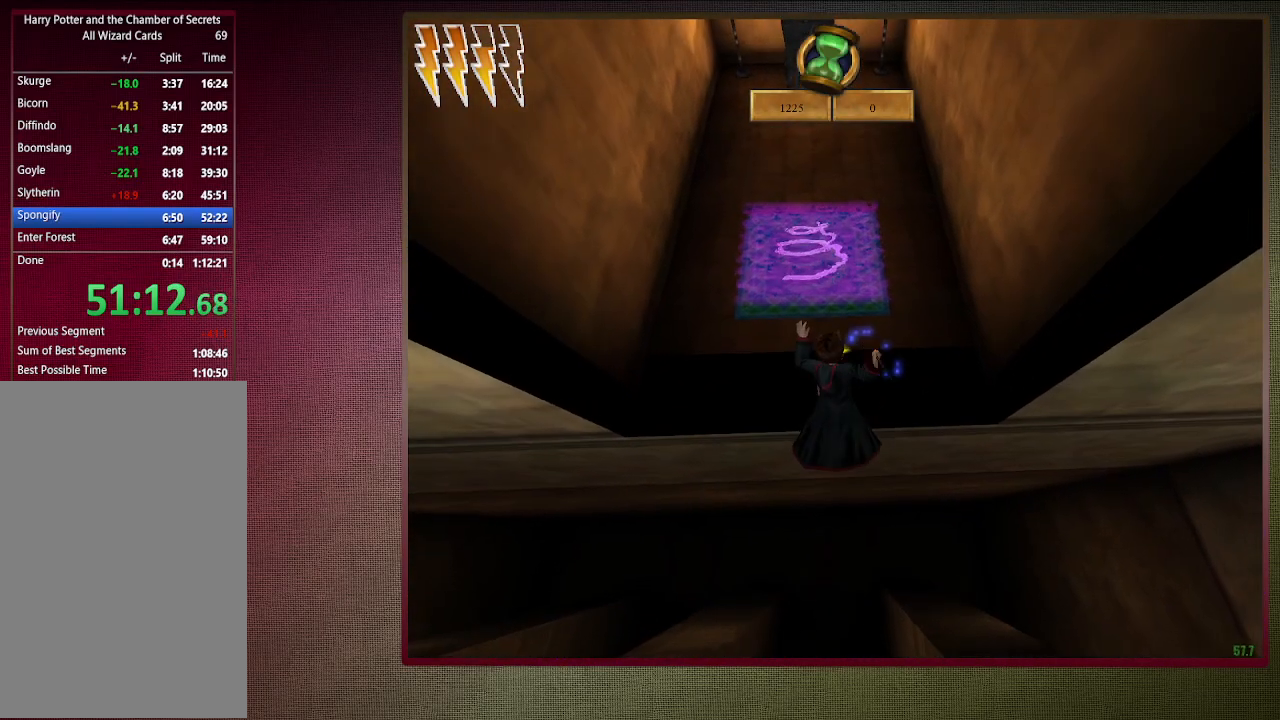
{"keys": ["space"], "mouse": ["left"], "events": [[50, "mouse_left", "down"], [183, "mouse_left", "up"], [233, "mouse_left", "down"], [383, "mouse_left", "up"], [417, "mouse_left", "down"]]}
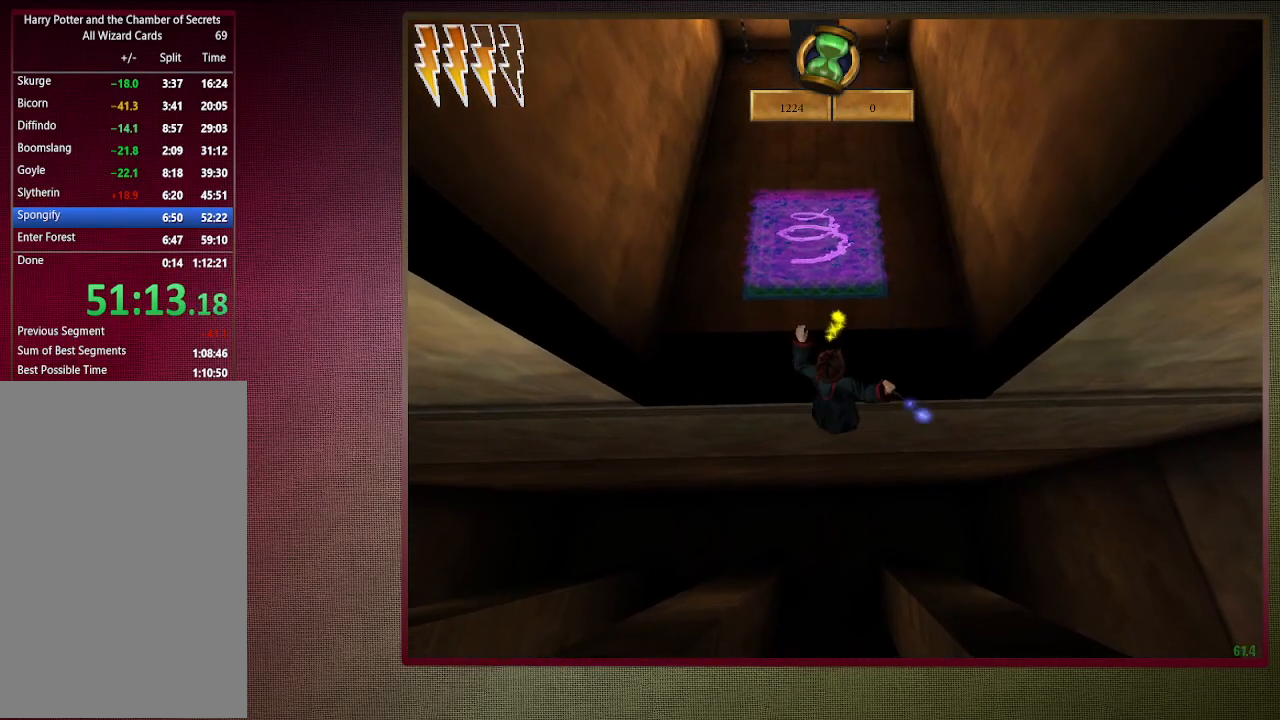
{"keys": [], "mouse": [], "events": [[17, "shift", "down"], [17, "w", "down"], [67, "mouse_left", "up"], [117, "mouse_left", "down"], [250, "mouse_left", "up"], [300, "shift", "up"], [300, "space", "up"], [300, "w", "up"]]}
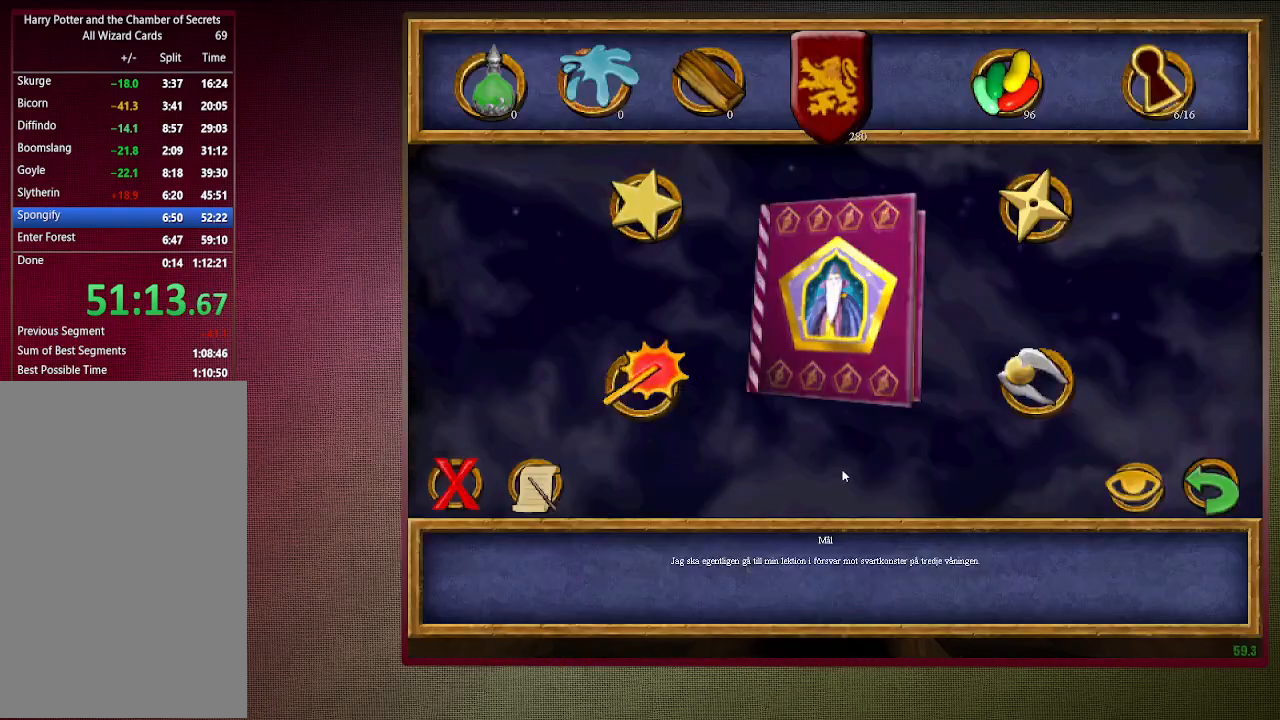
{"keys": [], "mouse": [], "events": []}
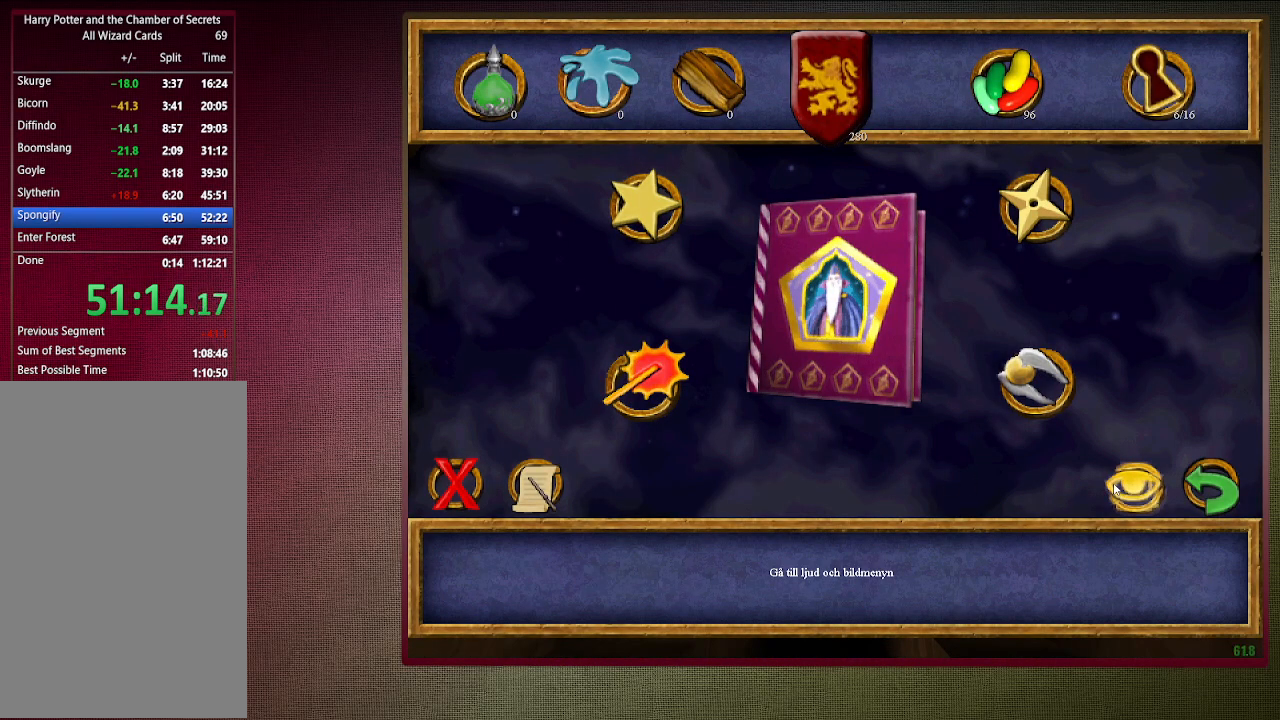
{"keys": [], "mouse": ["left"], "events": [[50, "mouse_left", "down"], [150, "mouse_left", "up"], [233, "f1", "down"], [333, "f1", "up"], [383, "mouse_left", "down"]]}
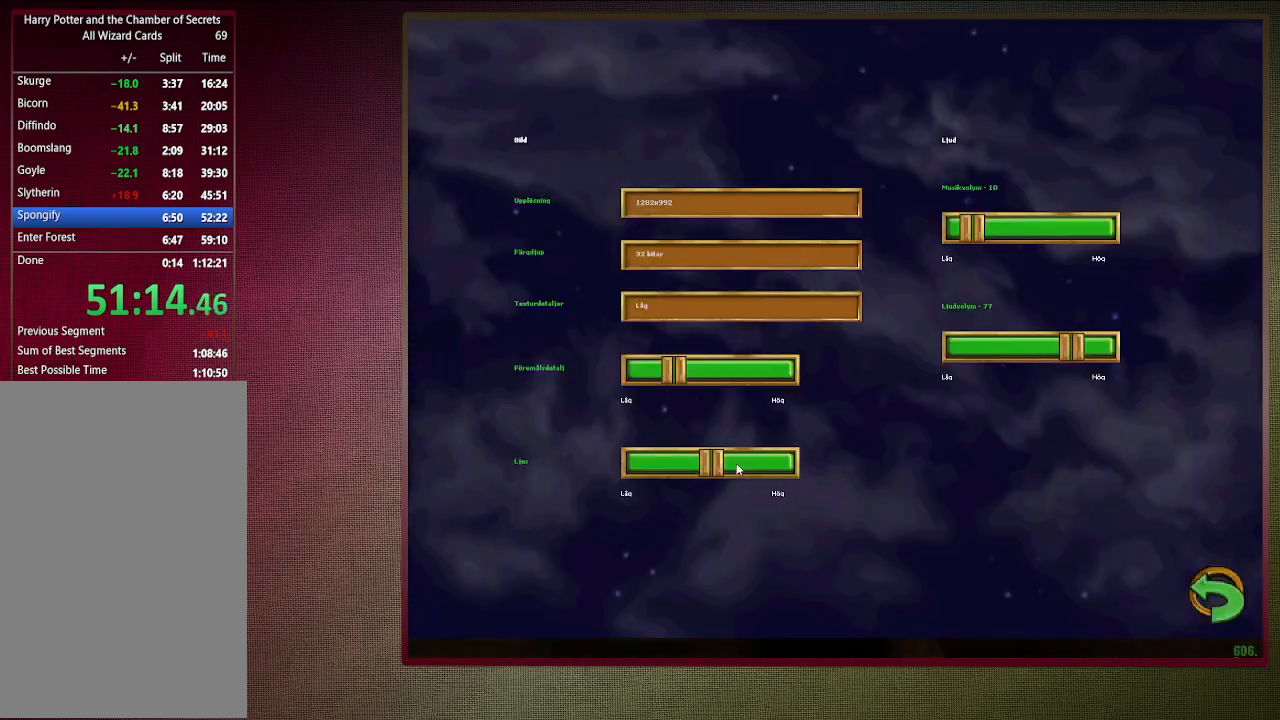
{"keys": ["left", "right"], "mouse": ["left"], "events": [[17, "mouse_left", "up"], [67, "mouse_left", "down"], [150, "mouse_left", "up"], [150, "right", "down"], [250, "mouse_left", "down"], [350, "mouse_left", "up"], [383, "left", "down"], [383, "right", "up"], [433, "mouse_left", "down"], [483, "right", "down"]]}